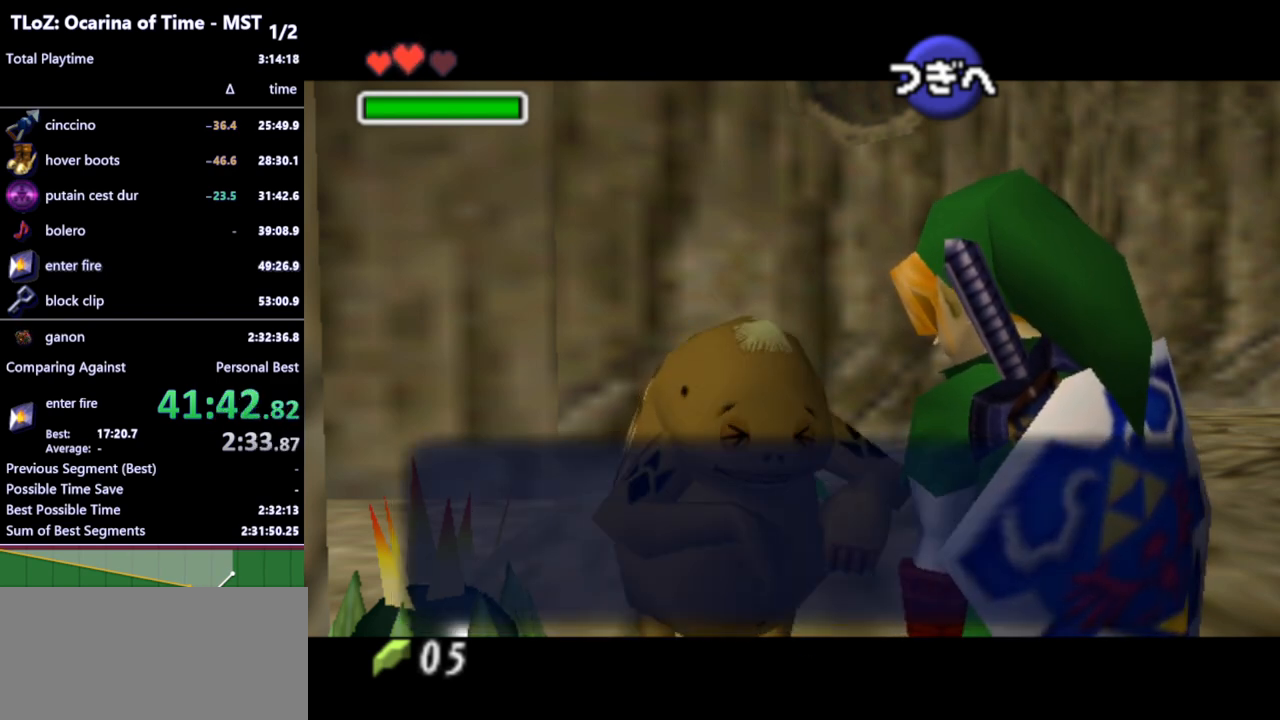
Gameplay with a controller (Nintendo layout); each line is a JSON object with the inputs held at the frame after it. "events" lists button and stick changes between this image and that frame as [ms after this image, input, new state], when the widget could be followed in between. Not read: L3 R3.
{"buttons": ["B"], "left_stick": "center", "right_stick": "center", "events": [[33, "B", "down"], [67, "A", "up"], [100, "B", "up"], [133, "A", "down"], [167, "B", "down"], [200, "A", "up"], [233, "A", "down"], [233, "B", "up"], [300, "A", "up"], [333, "B", "down"], [400, "B", "up"], [467, "A", "down"], [467, "B", "down"], [500, "A", "up"]]}
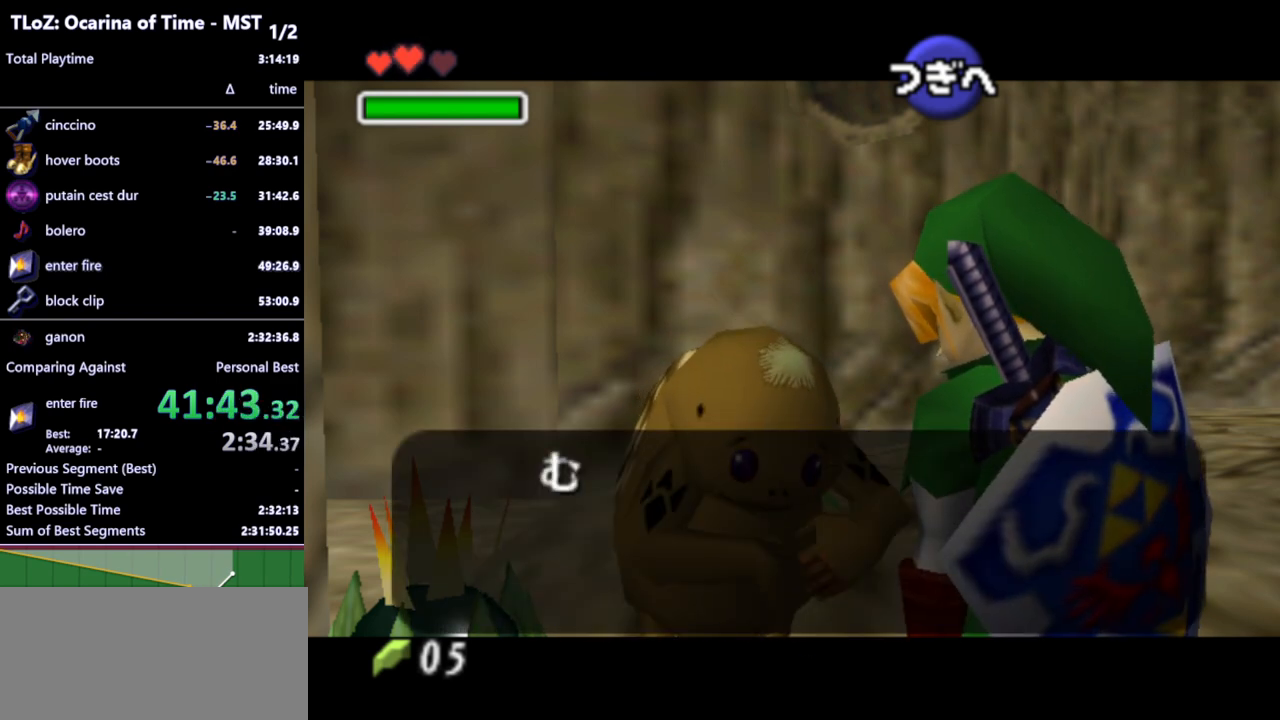
{"buttons": [], "left_stick": "center", "right_stick": "center", "events": [[33, "B", "up"], [67, "A", "down"], [100, "A", "up"]]}
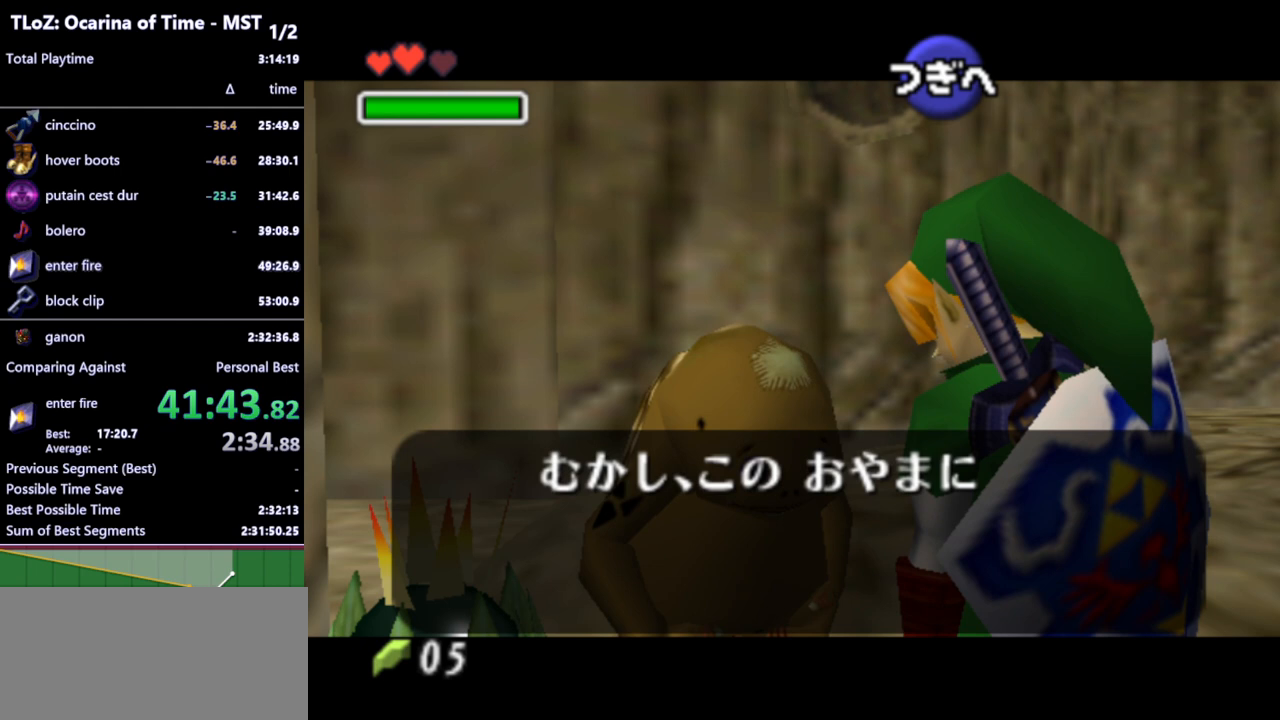
{"buttons": [], "left_stick": "center", "right_stick": "center", "events": []}
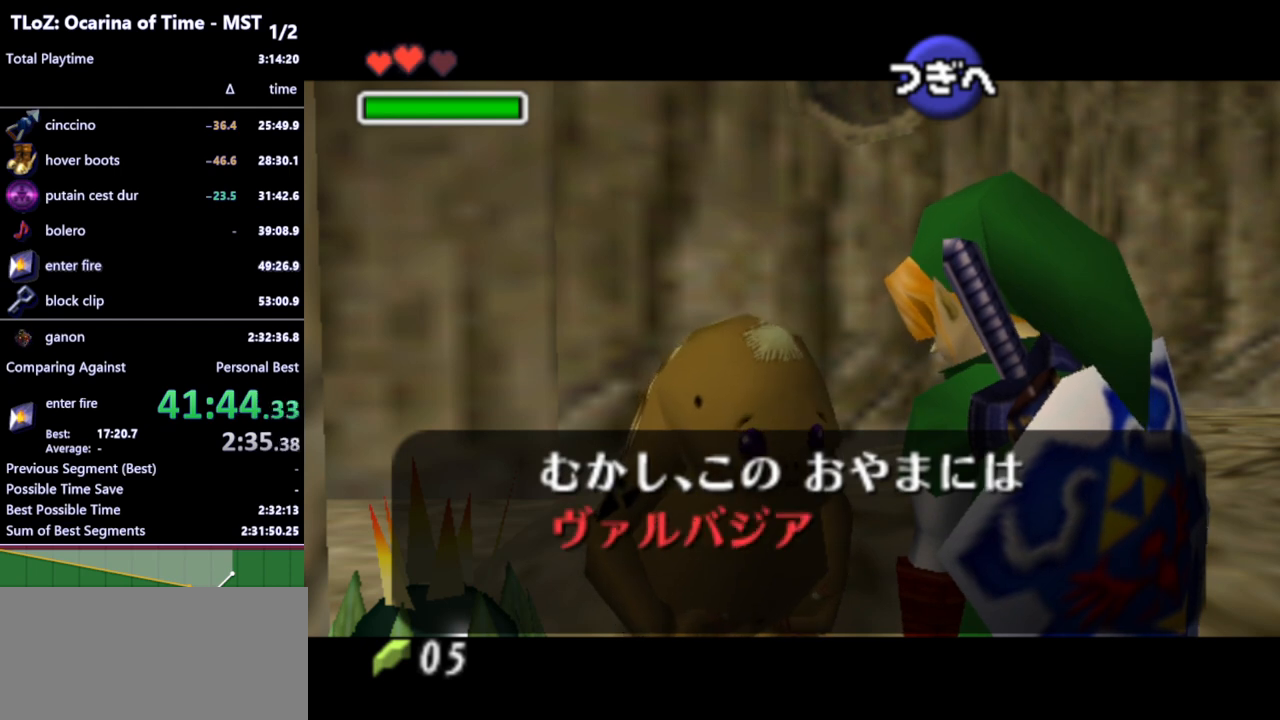
{"buttons": [], "left_stick": "center", "right_stick": "center", "events": []}
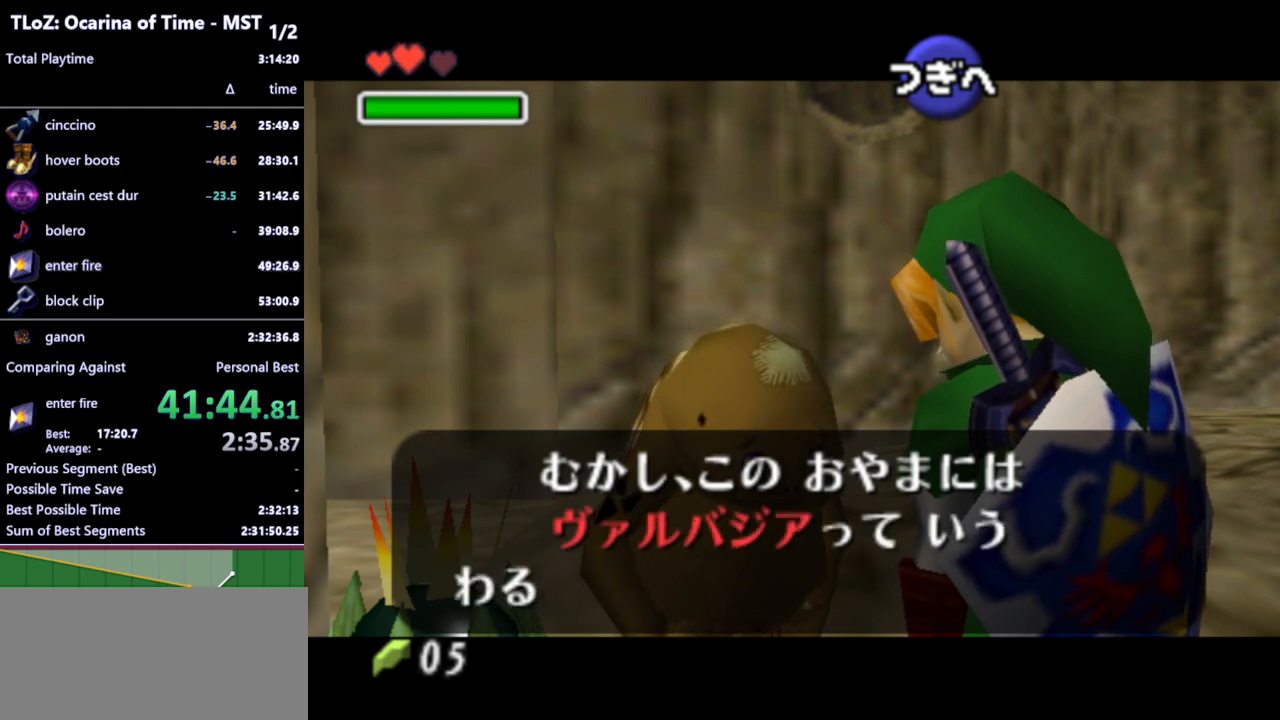
{"buttons": ["B"], "left_stick": "center", "right_stick": "center", "events": [[233, "A", "down"], [233, "B", "down"], [267, "A", "up"], [300, "B", "up"], [333, "A", "down"], [367, "A", "up"], [367, "B", "down"], [400, "B", "up"], [433, "A", "down"], [467, "A", "up"], [467, "B", "down"]]}
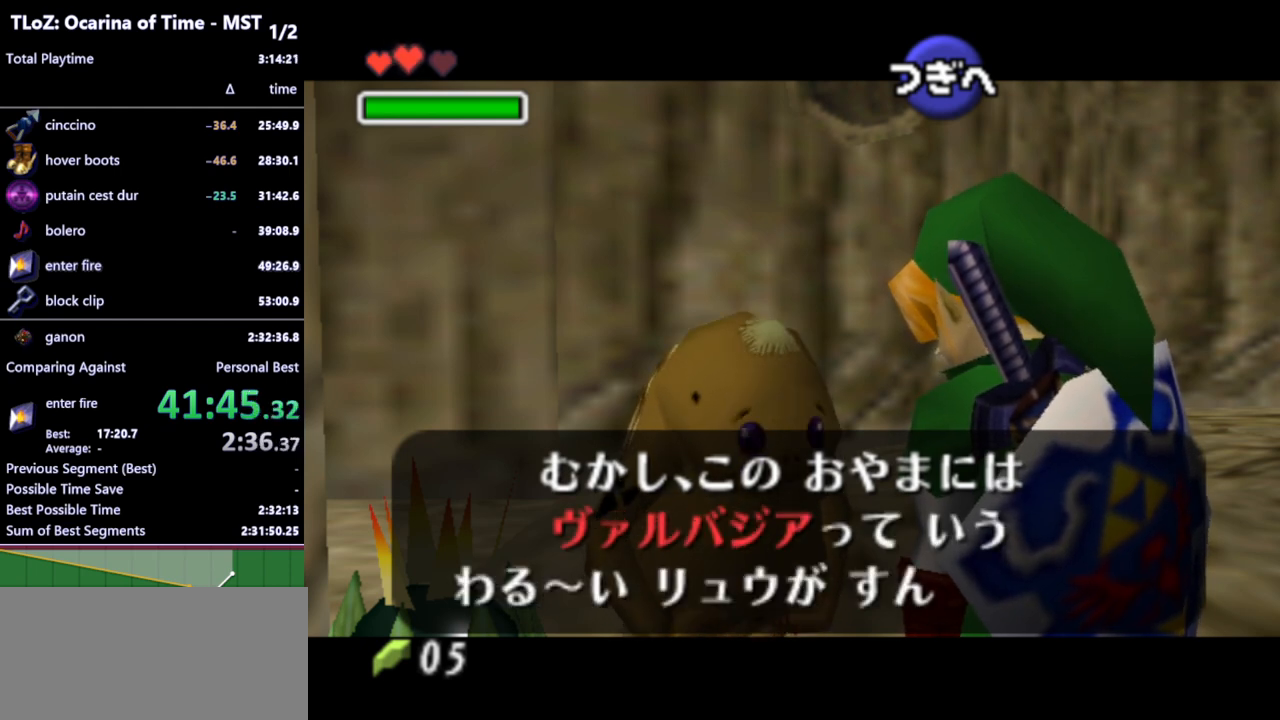
{"buttons": [], "left_stick": "center", "right_stick": "center", "events": [[67, "A", "down"], [67, "B", "up"], [100, "A", "up"], [133, "B", "down"], [167, "A", "down"], [200, "B", "up"], [233, "A", "up"], [267, "B", "down"], [300, "A", "down"], [333, "A", "up"], [333, "B", "up"], [400, "A", "down"], [400, "B", "down"], [467, "A", "up"], [500, "B", "up"]]}
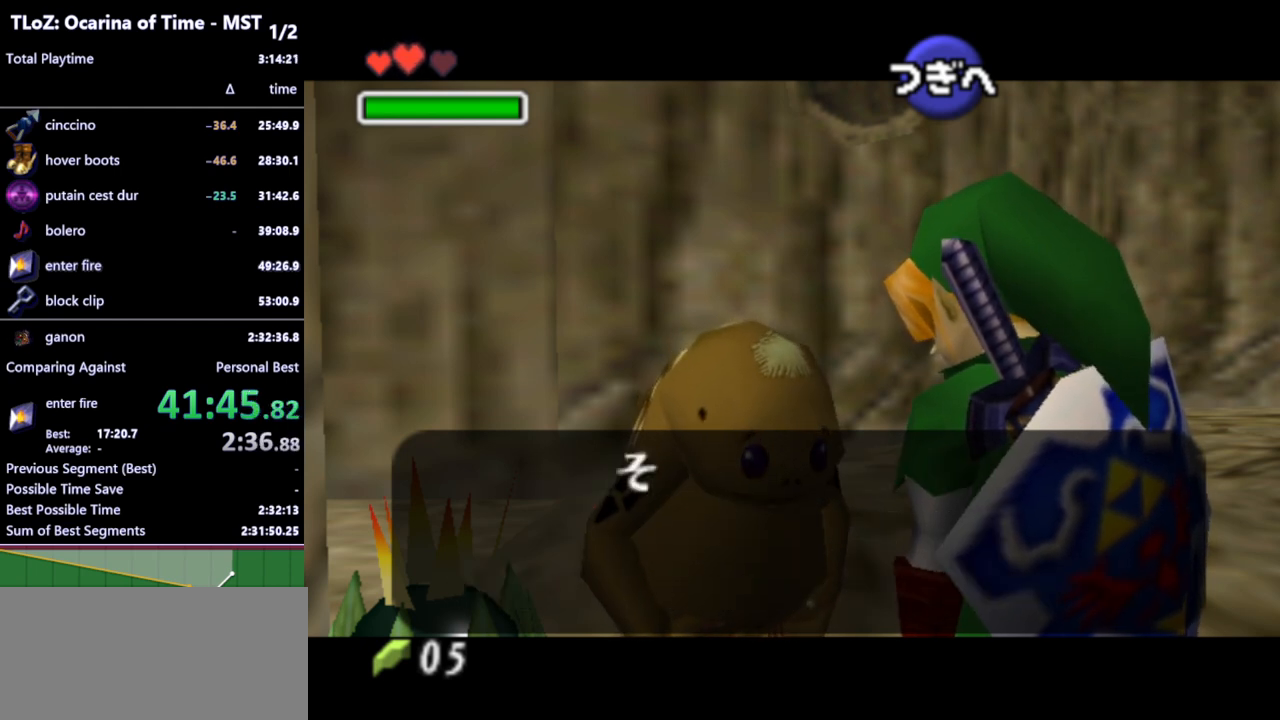
{"buttons": [], "left_stick": "center", "right_stick": "center", "events": []}
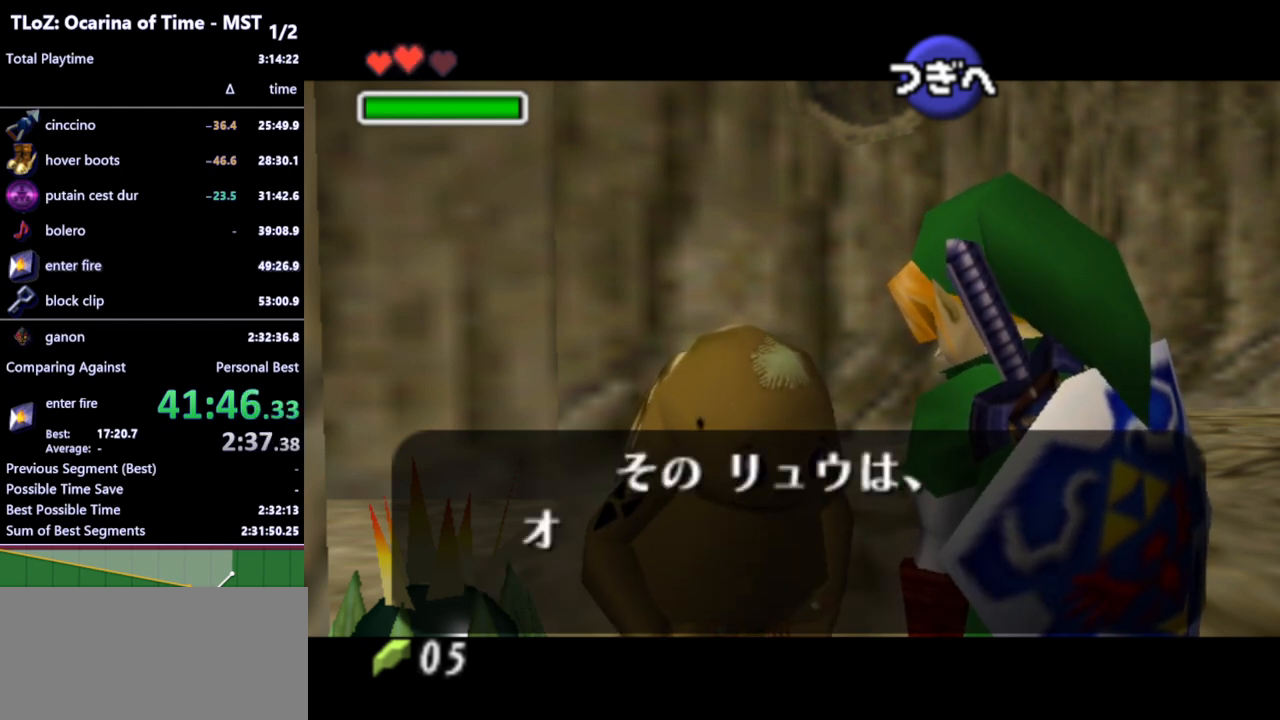
{"buttons": [], "left_stick": "center", "right_stick": "center", "events": []}
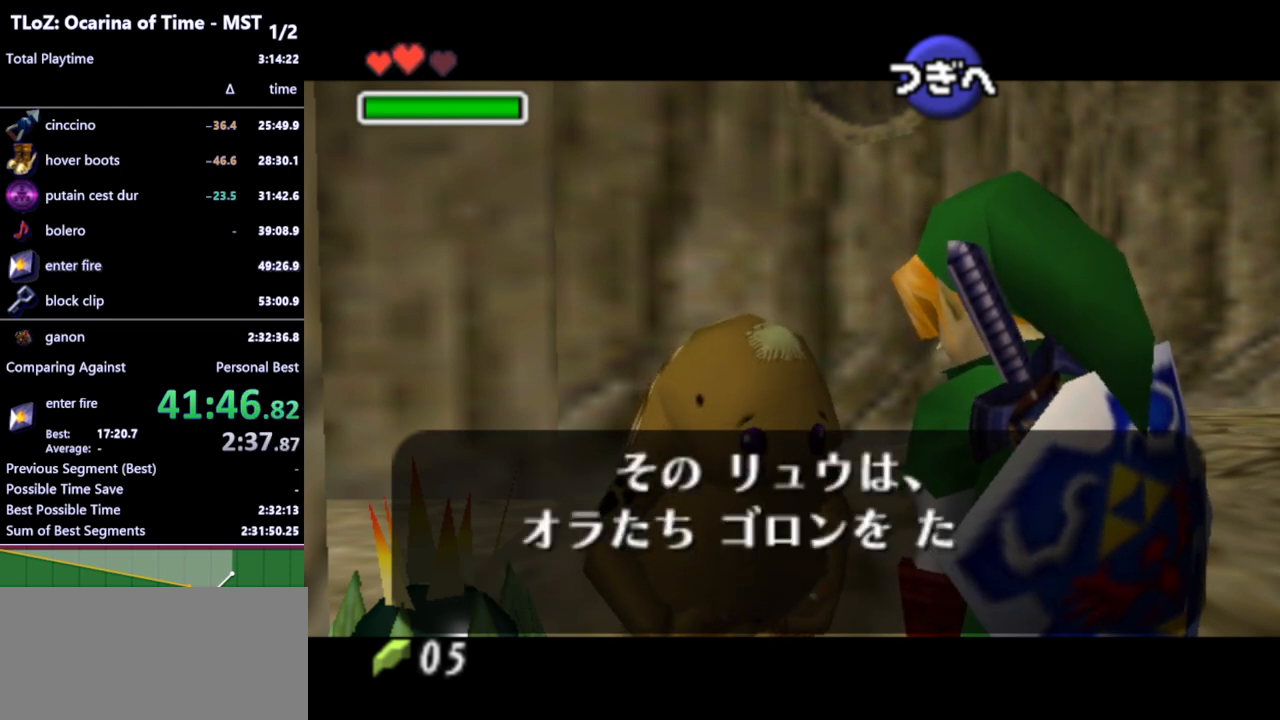
{"buttons": [], "left_stick": "center", "right_stick": "center", "events": []}
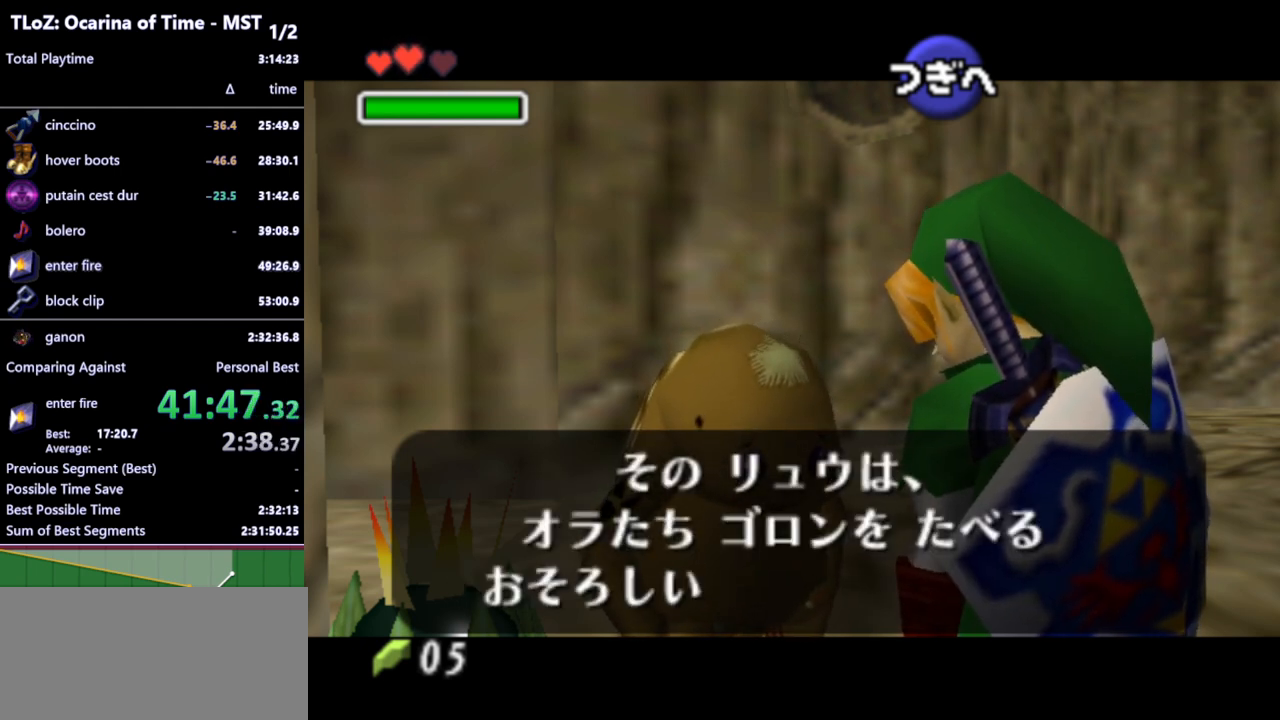
{"buttons": ["B"], "left_stick": "center", "right_stick": "center", "events": [[200, "A", "down"], [200, "B", "down"], [233, "A", "up"], [267, "B", "up"], [300, "A", "down"], [333, "A", "up"], [333, "B", "down"], [400, "A", "down"], [400, "B", "up"], [467, "A", "up"], [467, "B", "down"]]}
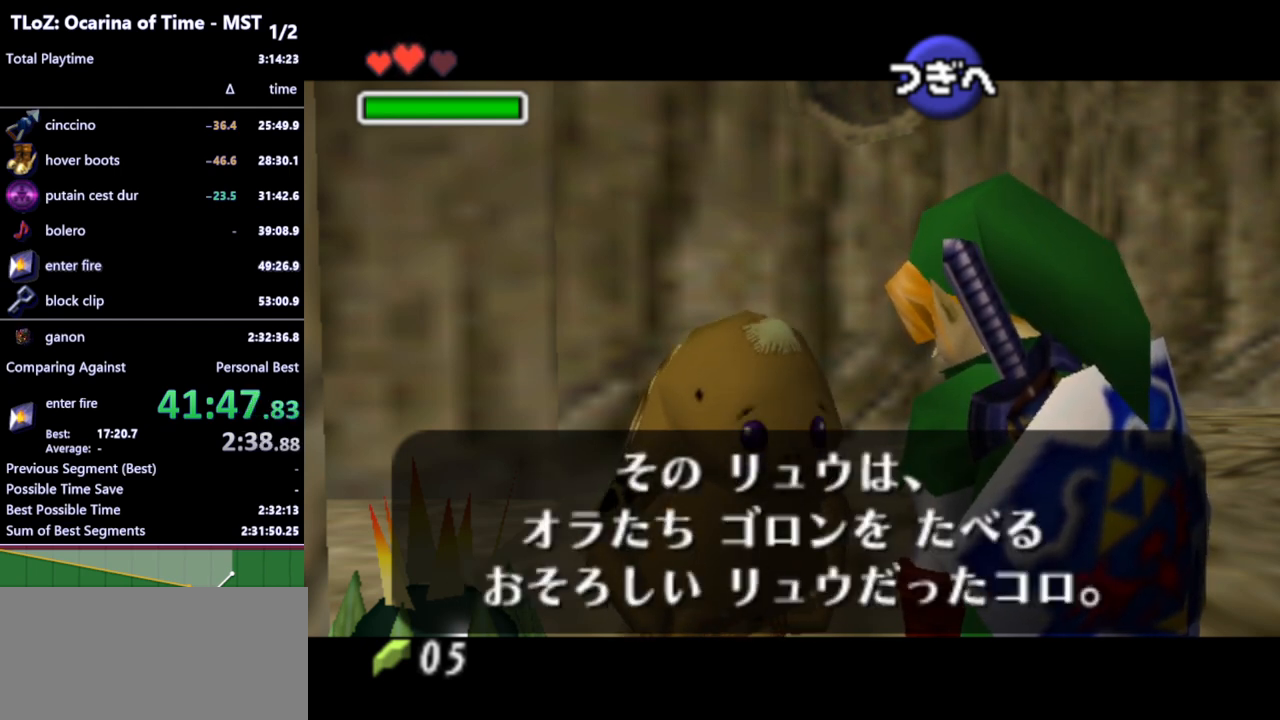
{"buttons": [], "left_stick": "center", "right_stick": "center", "events": [[33, "A", "down"], [33, "B", "up"], [67, "A", "up"], [100, "B", "down"], [133, "A", "down"], [200, "A", "up"], [200, "B", "up"]]}
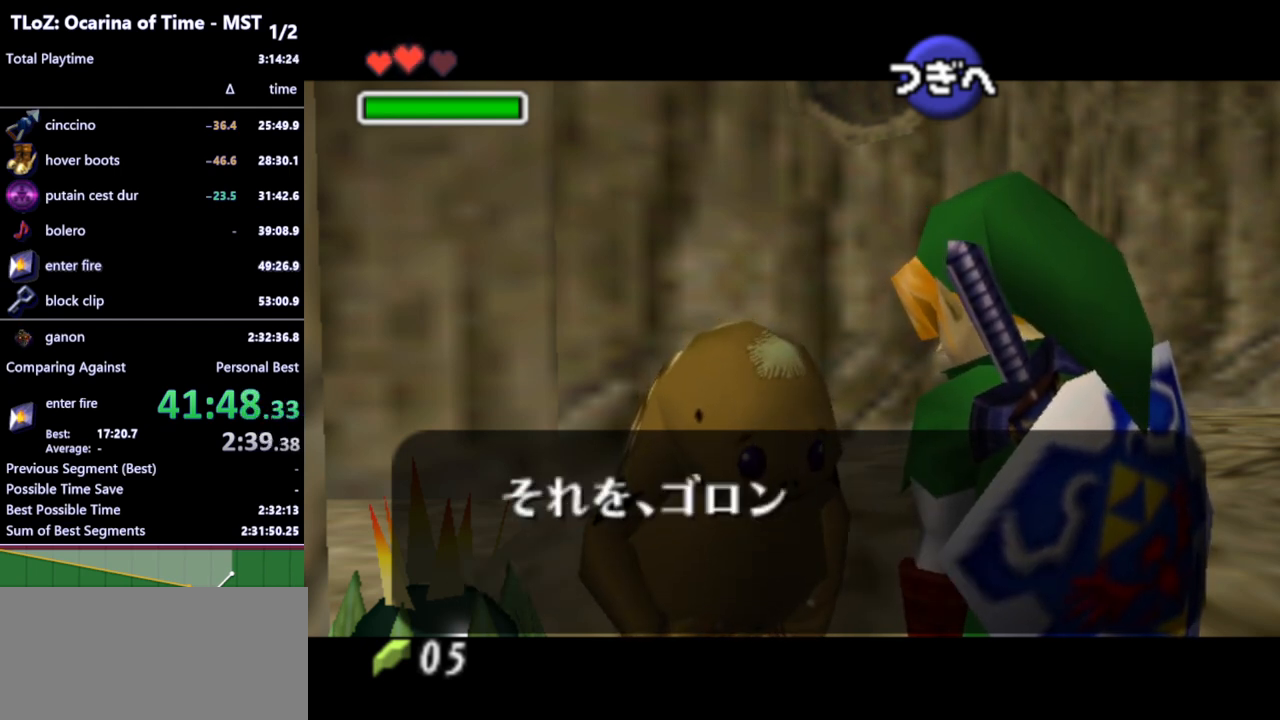
{"buttons": [], "left_stick": "center", "right_stick": "center", "events": []}
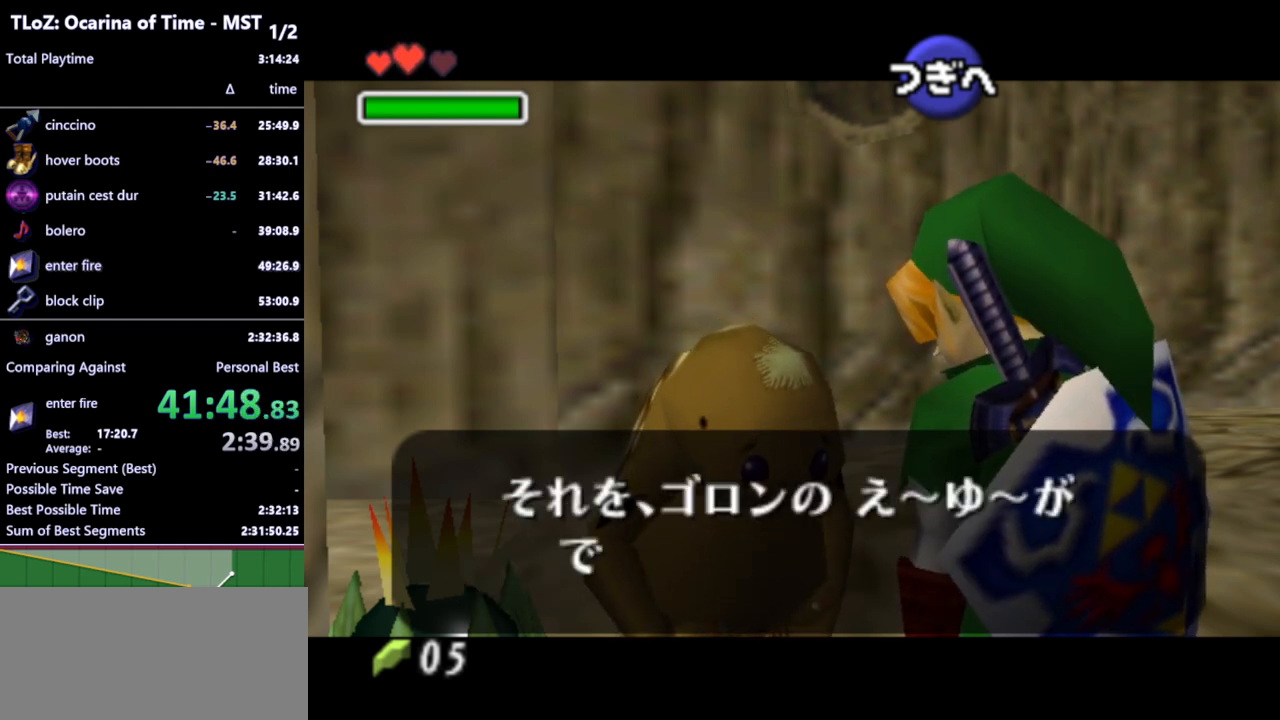
{"buttons": ["B"], "left_stick": "center", "right_stick": "center", "events": [[467, "A", "down"], [467, "B", "down"], [500, "A", "up"]]}
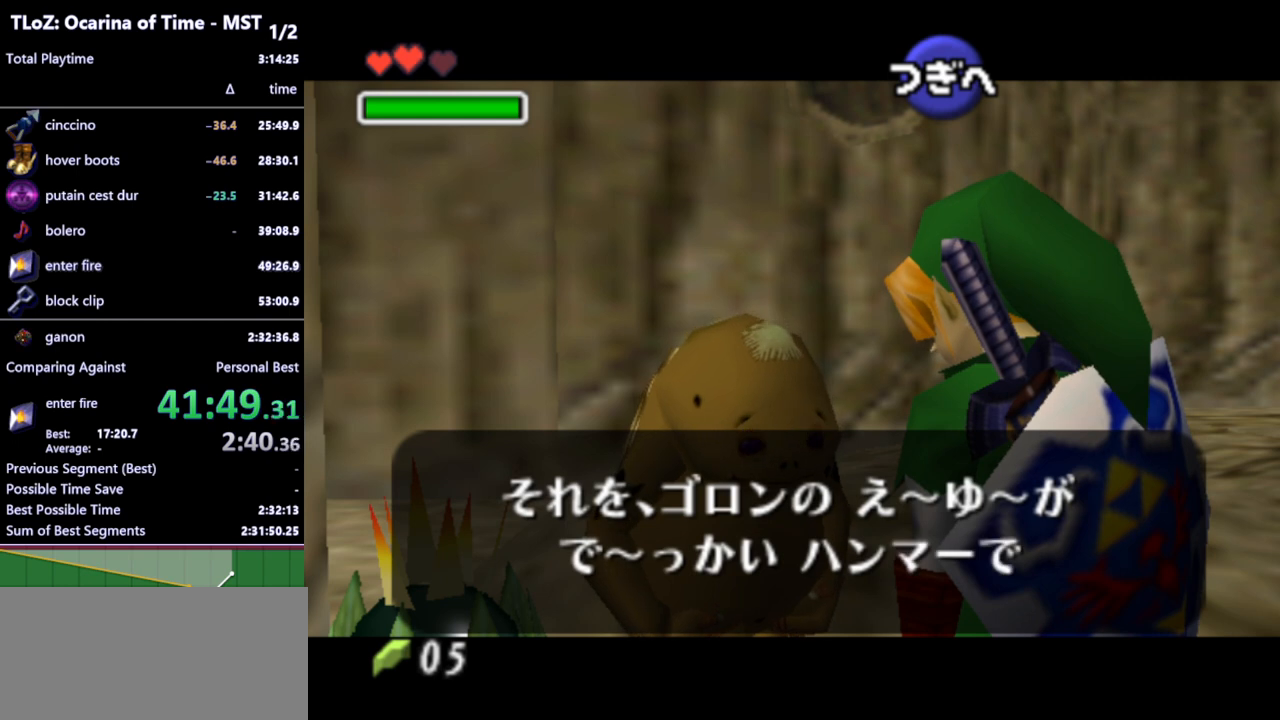
{"buttons": [], "left_stick": "center", "right_stick": "center", "events": [[33, "B", "up"], [67, "A", "down"], [100, "A", "up"], [100, "B", "down"], [167, "A", "down"], [167, "B", "up"], [200, "A", "up"], [233, "B", "down"], [267, "A", "down"], [300, "B", "up"], [333, "A", "up"], [367, "B", "down"], [400, "A", "down"], [433, "A", "up"], [467, "B", "up"]]}
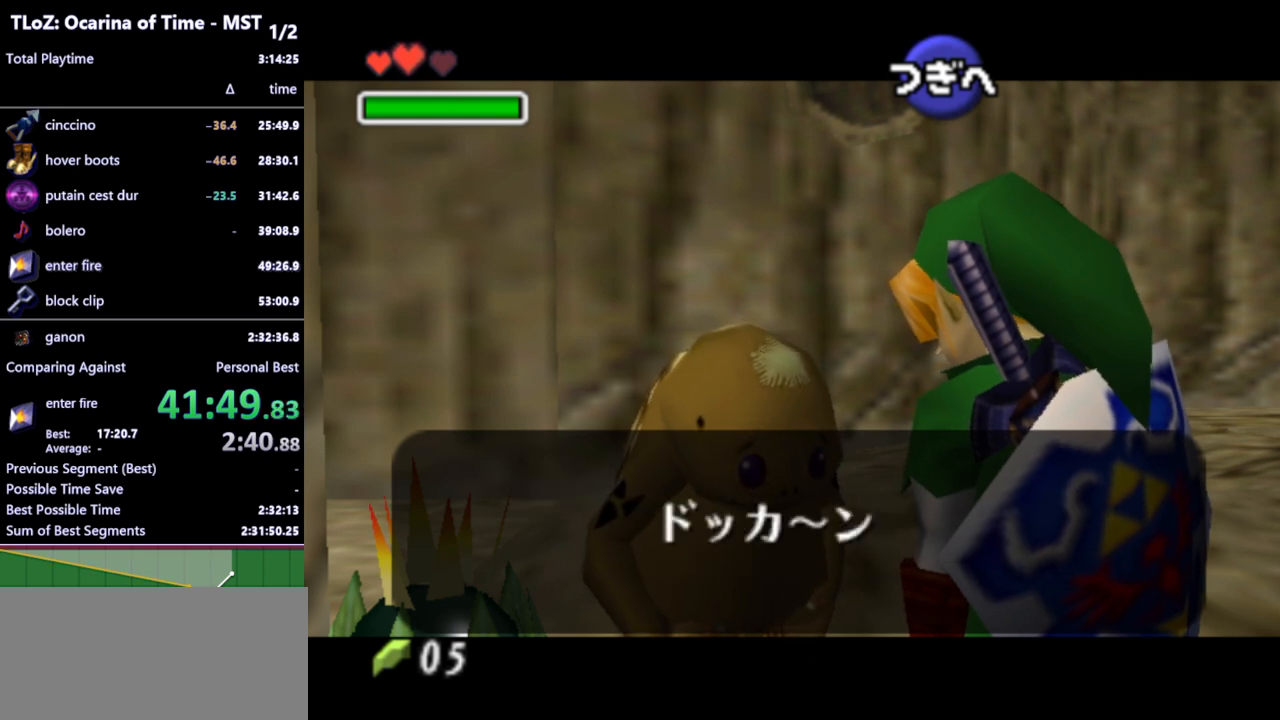
{"buttons": [], "left_stick": "center", "right_stick": "center", "events": [[33, "A", "down"], [33, "B", "down"], [67, "A", "up"], [100, "B", "up"], [133, "A", "down"], [167, "B", "down"], [200, "A", "up"], [233, "A", "down"], [233, "B", "up"], [300, "A", "up"], [300, "B", "down"], [367, "B", "up"]]}
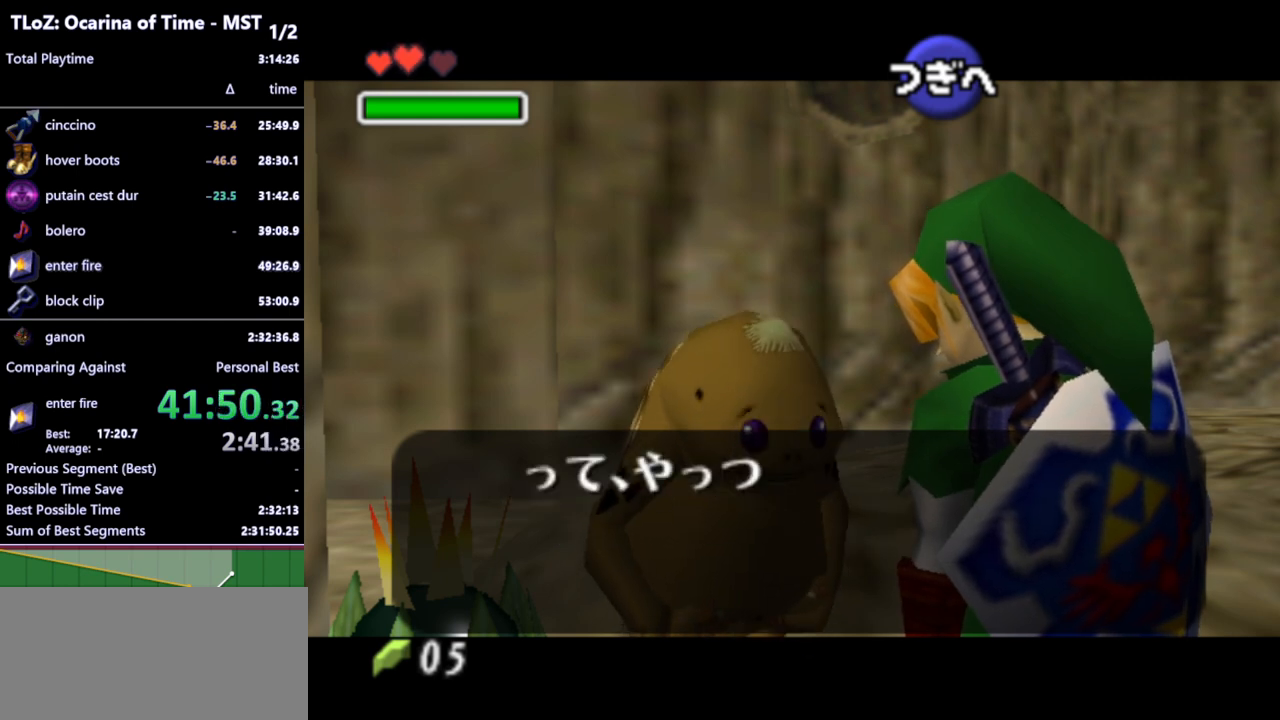
{"buttons": [], "left_stick": "center", "right_stick": "center", "events": []}
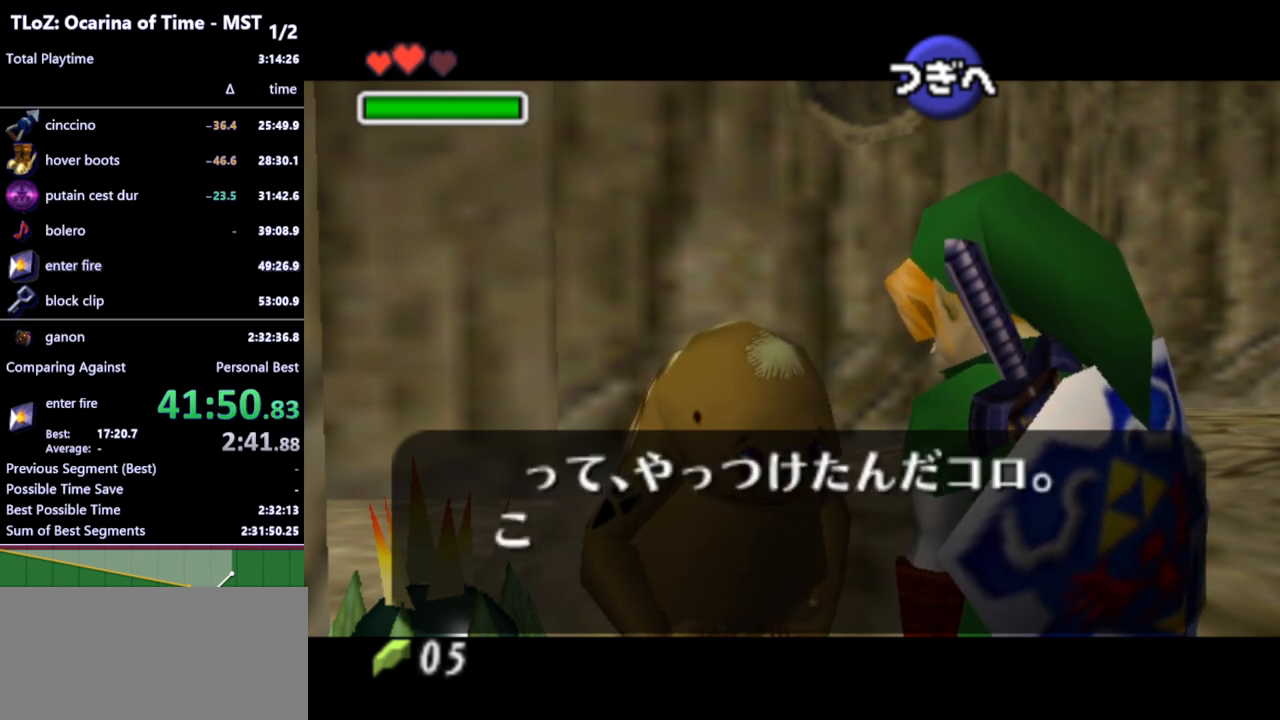
{"buttons": ["A"], "left_stick": "center", "right_stick": "center", "events": [[500, "A", "down"]]}
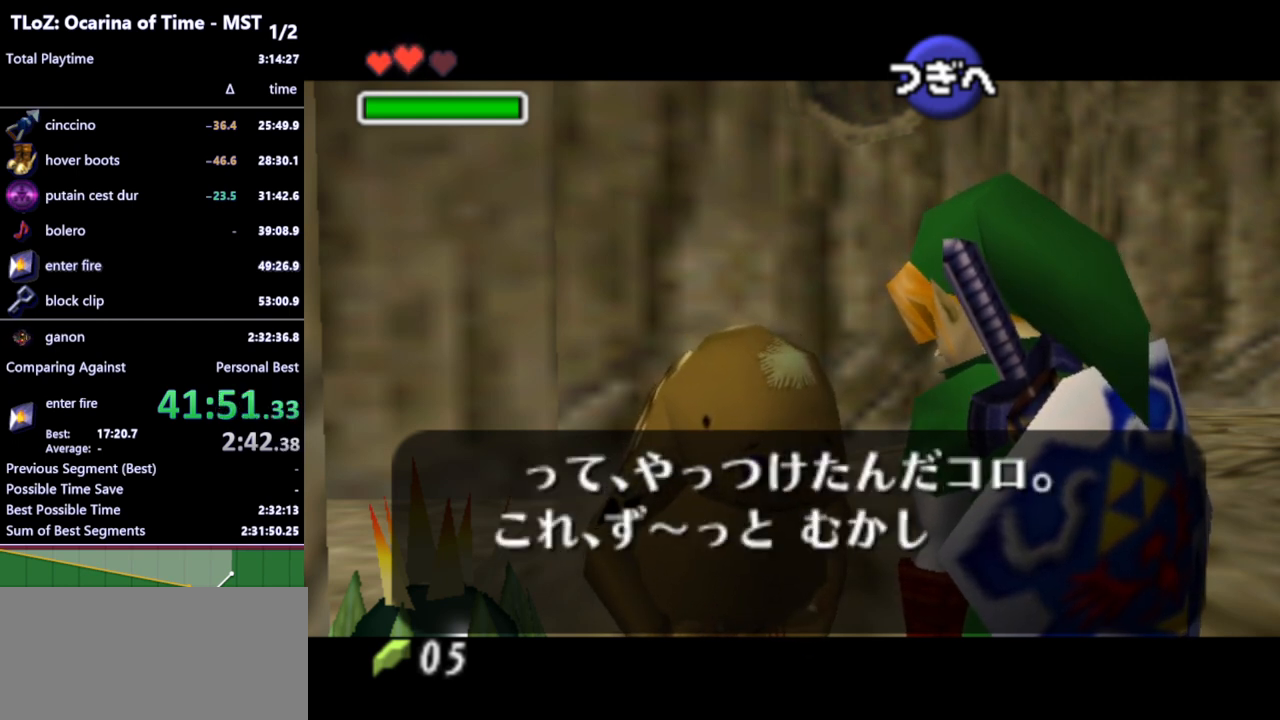
{"buttons": ["A", "B"], "left_stick": "center", "right_stick": "center", "events": [[33, "B", "down"], [67, "A", "up"], [100, "B", "up"], [133, "A", "down"], [167, "A", "up"], [167, "B", "down"], [233, "A", "down"], [233, "B", "up"], [300, "A", "up"], [300, "B", "down"], [333, "B", "up"], [367, "A", "down"], [400, "A", "up"], [433, "B", "down"], [467, "A", "down"]]}
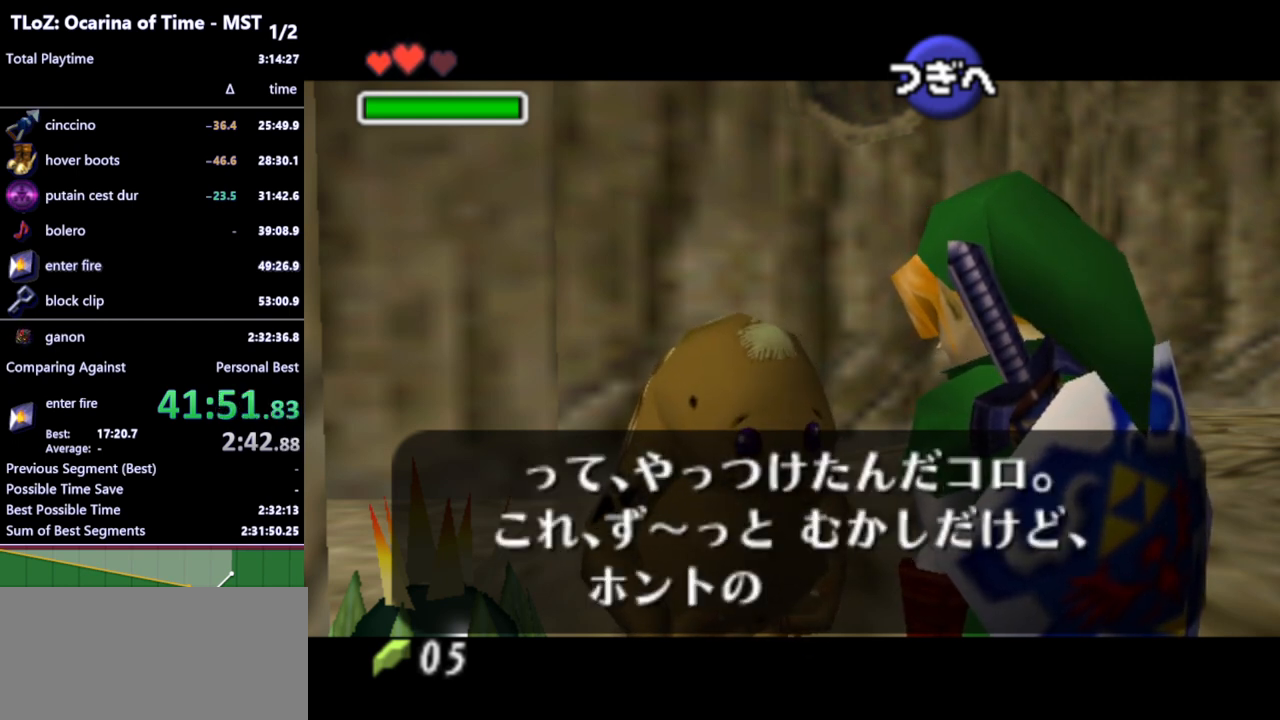
{"buttons": ["B"], "left_stick": "center", "right_stick": "center", "events": [[33, "A", "up"], [33, "B", "up"], [67, "A", "down"], [67, "B", "down"], [133, "A", "up"], [133, "B", "up"], [200, "A", "down"], [200, "B", "down"], [233, "A", "up"], [267, "B", "up"], [300, "A", "down"], [333, "A", "up"], [333, "B", "down"], [400, "A", "down"], [400, "B", "up"], [467, "A", "up"], [467, "B", "down"]]}
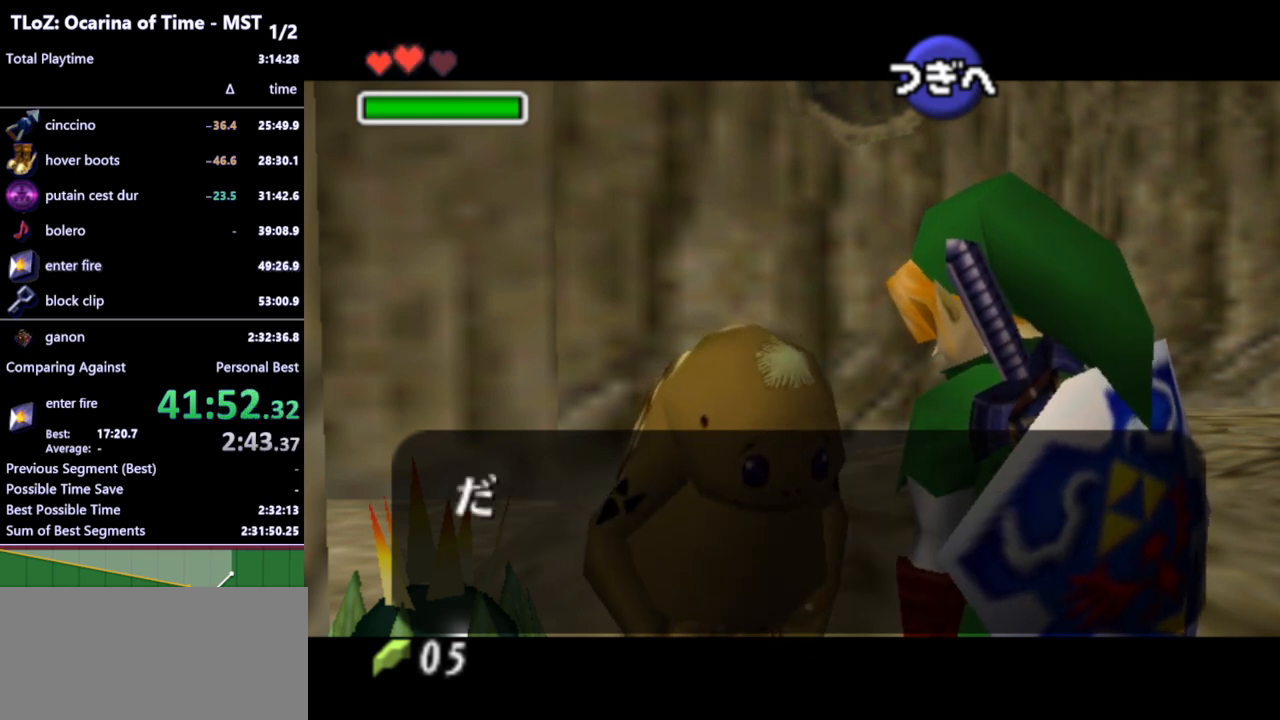
{"buttons": [], "left_stick": "center", "right_stick": "center", "events": [[33, "B", "up"]]}
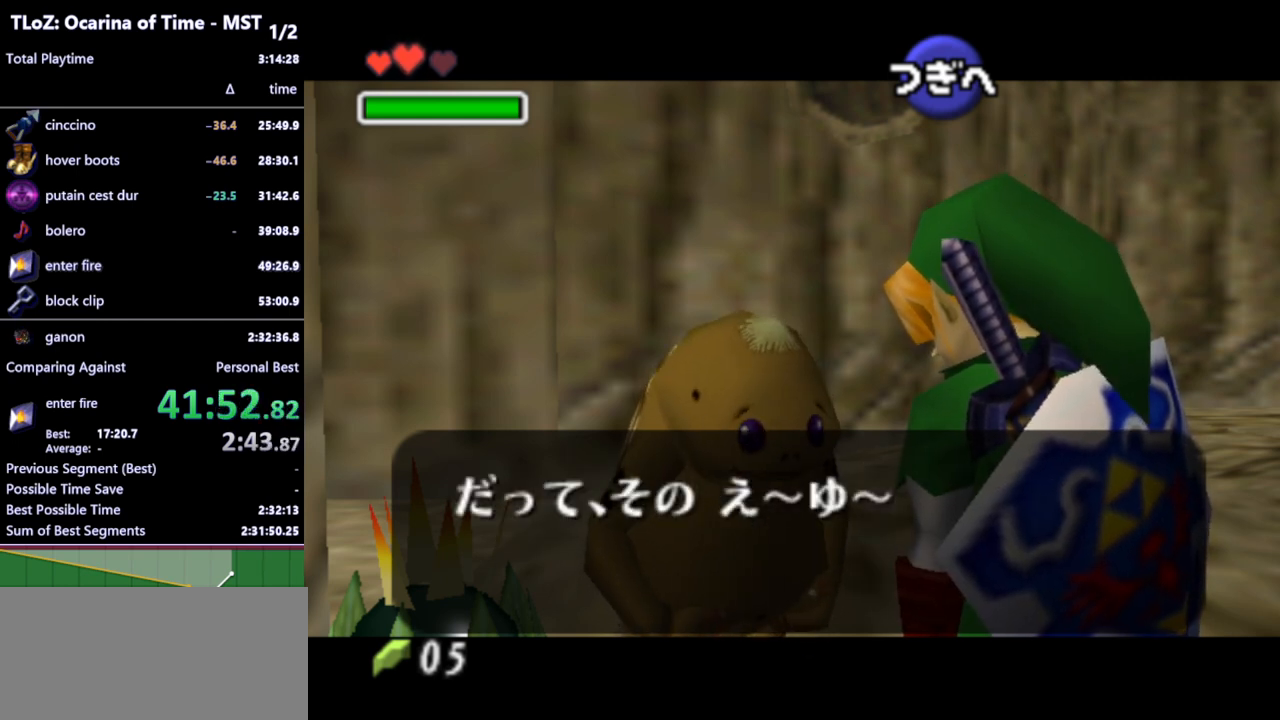
{"buttons": [], "left_stick": "center", "right_stick": "center", "events": []}
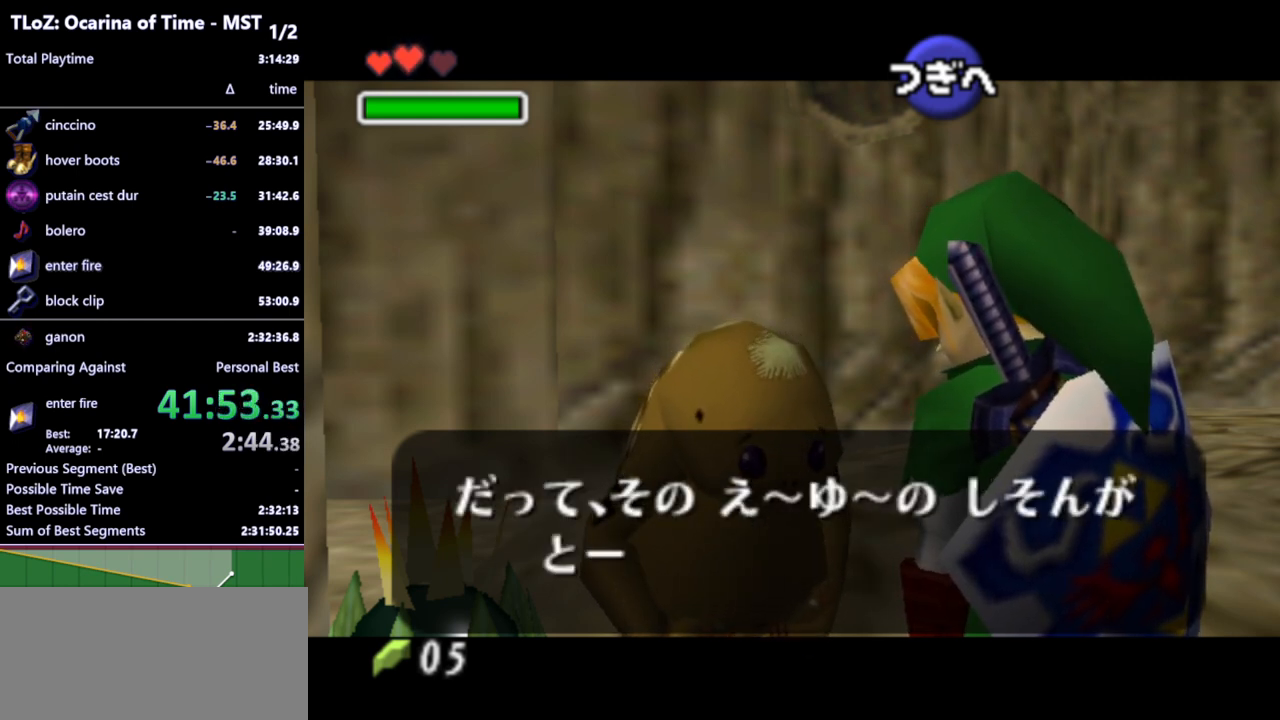
{"buttons": [], "left_stick": "center", "right_stick": "center", "events": [[433, "A", "down"], [433, "B", "down"], [467, "A", "up"], [500, "B", "up"]]}
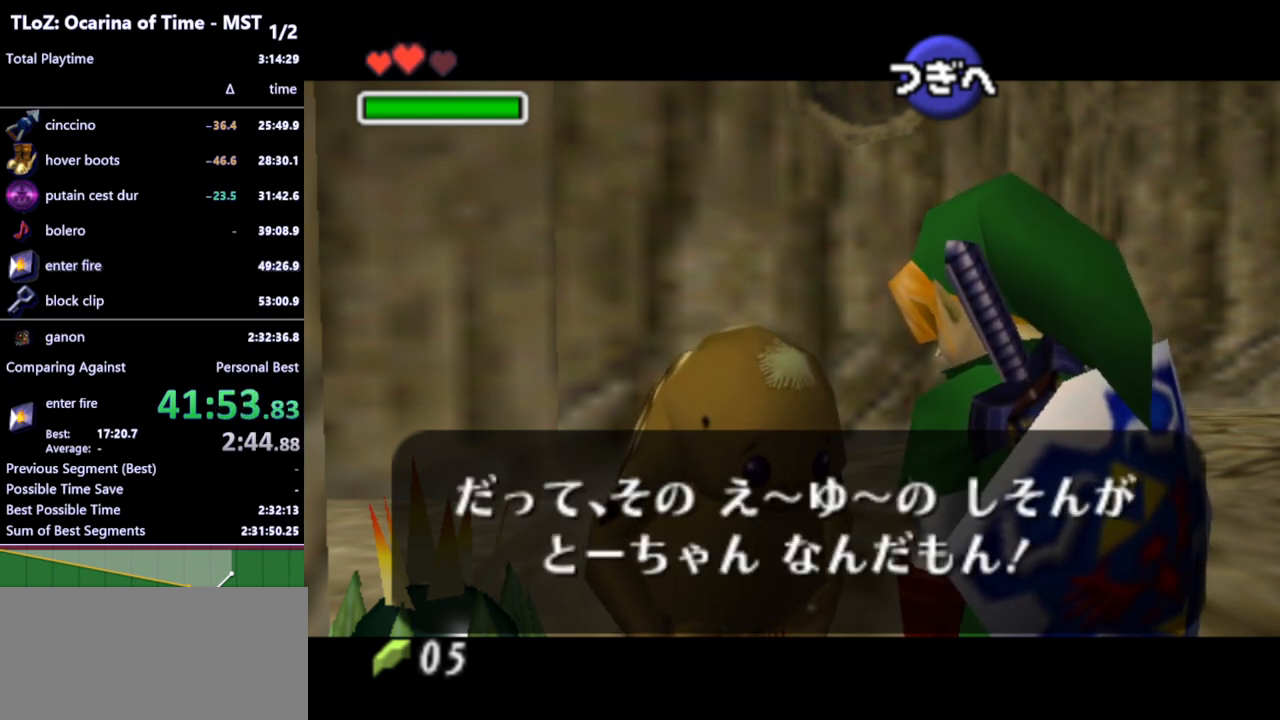
{"buttons": [], "left_stick": "center", "right_stick": "center", "events": [[33, "A", "down"], [67, "A", "up"], [67, "B", "down"], [133, "A", "down"], [133, "B", "up"], [167, "A", "up"], [167, "B", "down"], [233, "A", "down"], [267, "B", "up"], [300, "A", "up"], [333, "B", "down"], [367, "A", "down"], [400, "A", "up"], [433, "B", "up"]]}
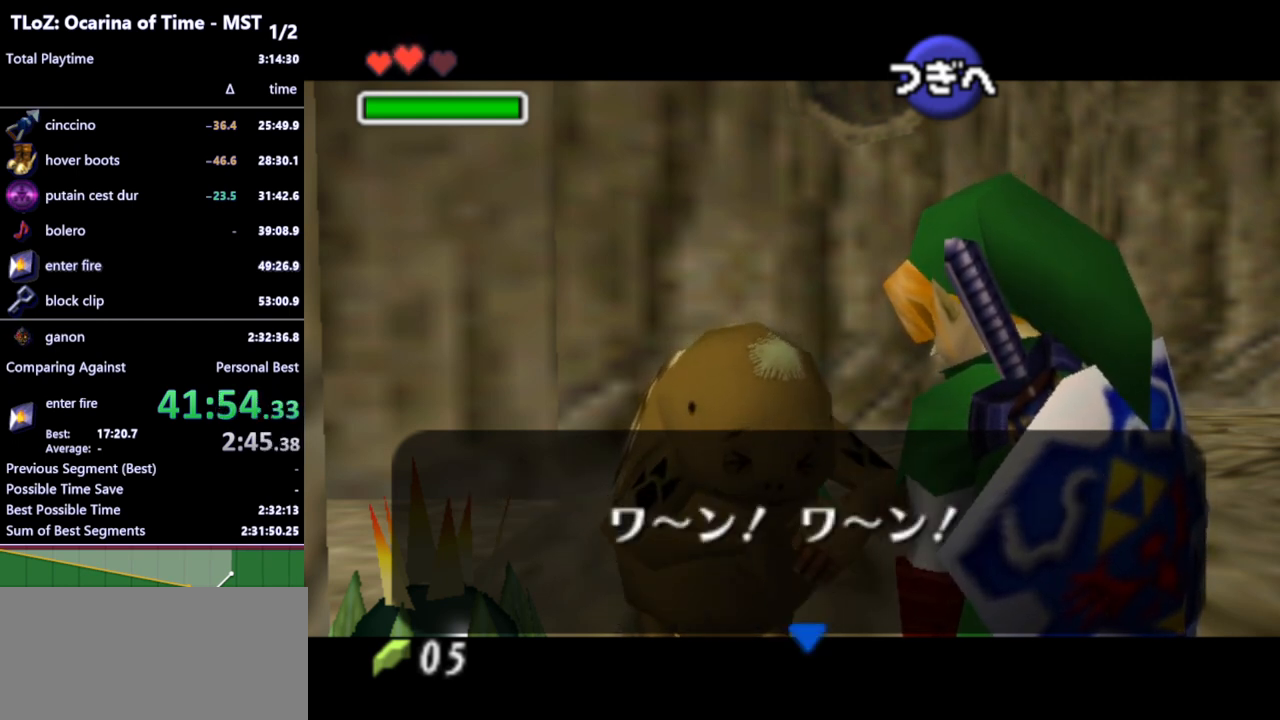
{"buttons": [], "left_stick": "center", "right_stick": "center", "events": [[233, "B", "down"], [300, "B", "up"], [433, "B", "down"], [500, "B", "up"]]}
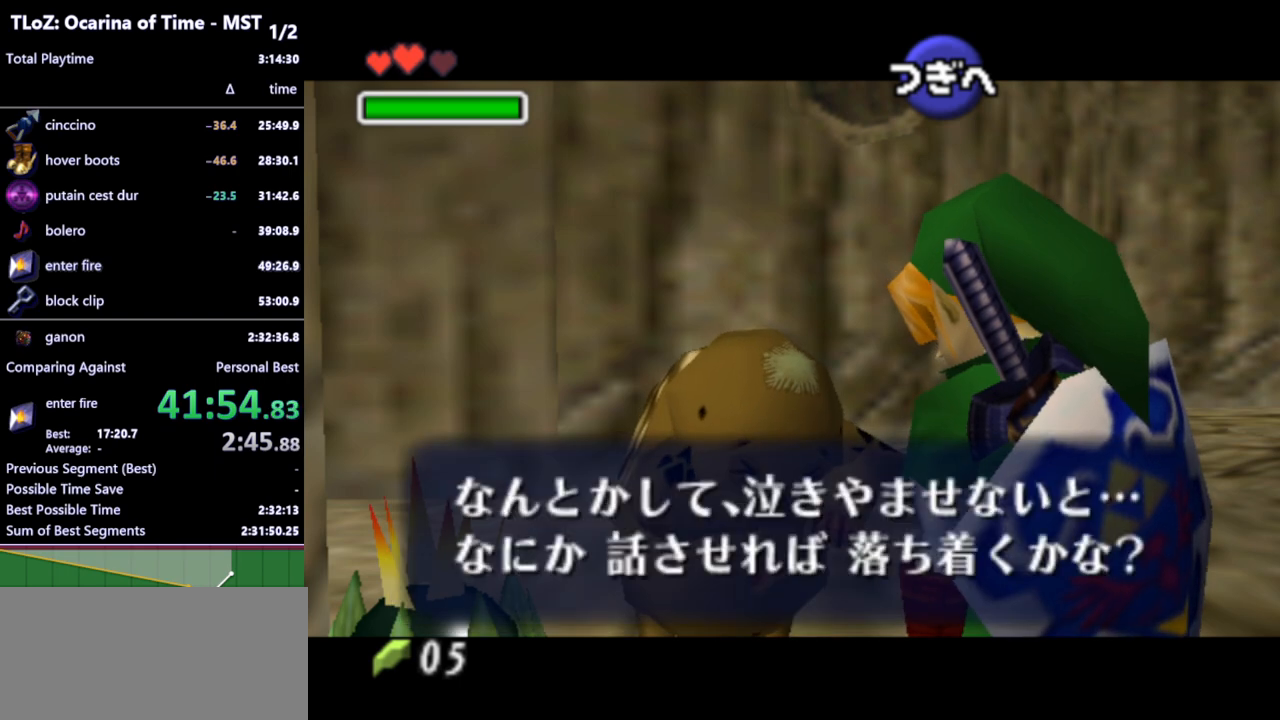
{"buttons": [], "left_stick": "center", "right_stick": "center", "events": [[333, "left_stick", "down"], [400, "A", "down"], [467, "left_stick", "center"], [500, "A", "up"]]}
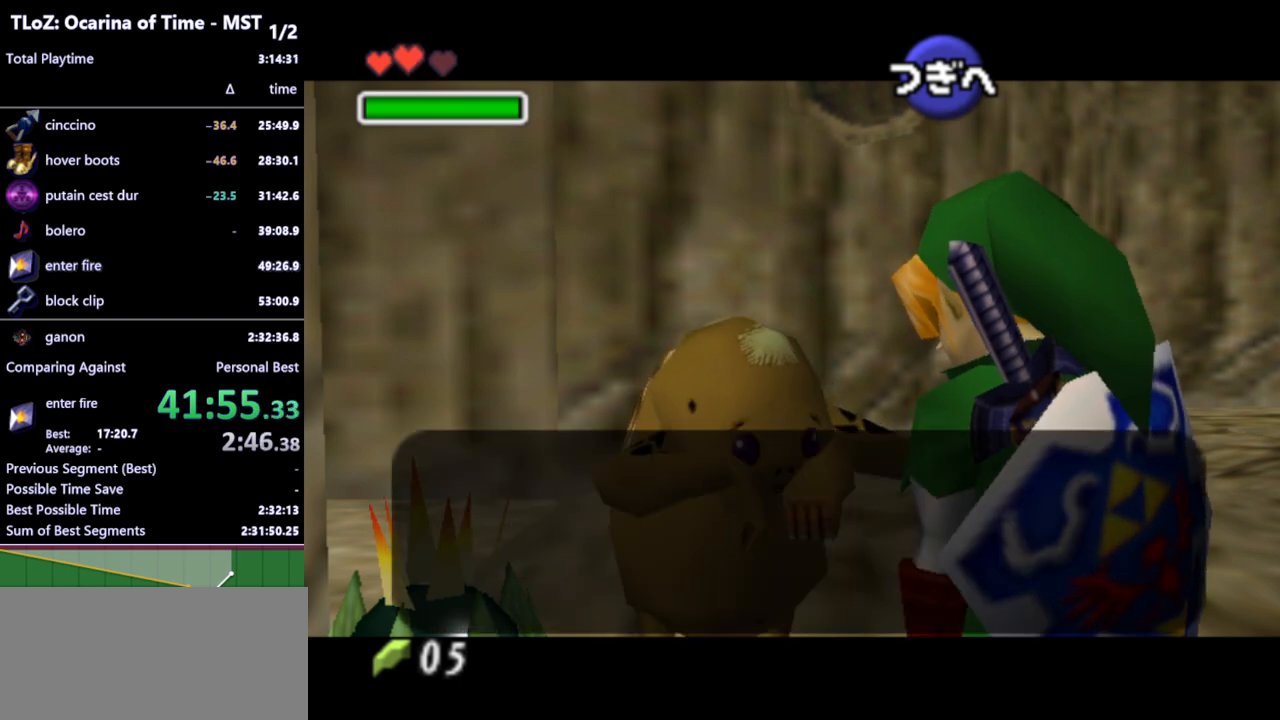
{"buttons": [], "left_stick": "center", "right_stick": "center", "events": [[200, "A", "down"], [233, "A", "up"]]}
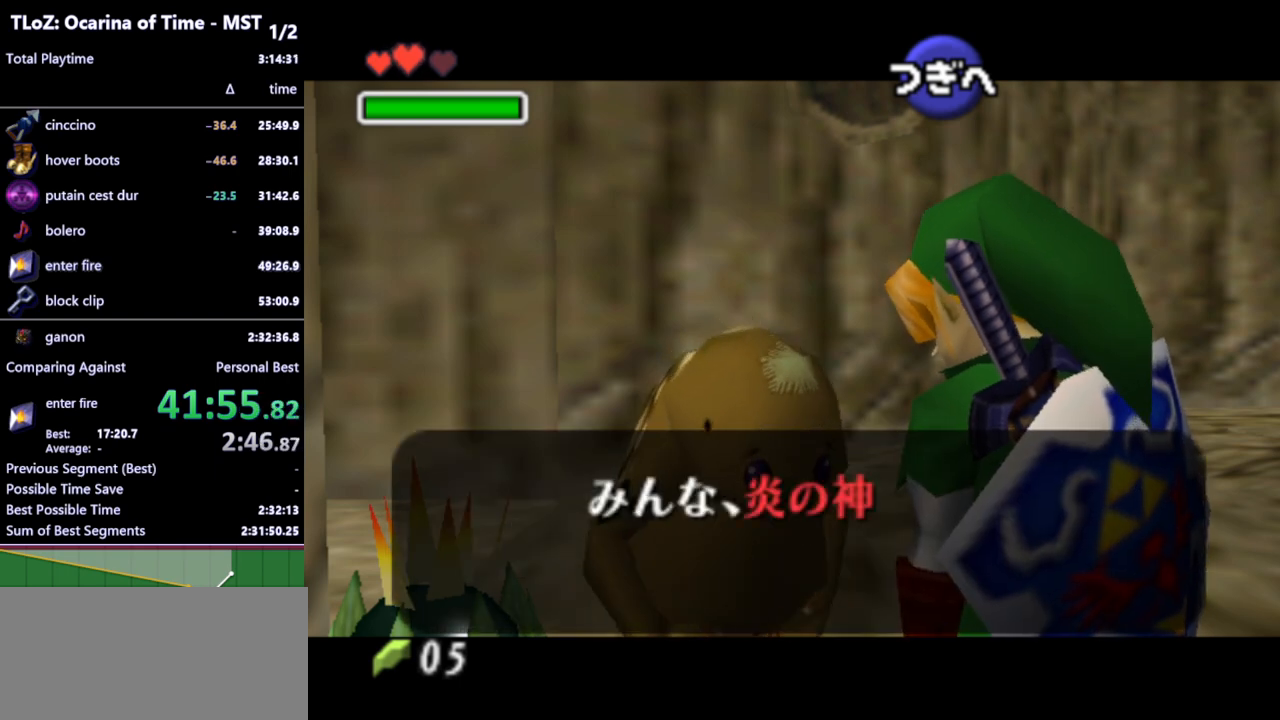
{"buttons": [], "left_stick": "center", "right_stick": "center", "events": []}
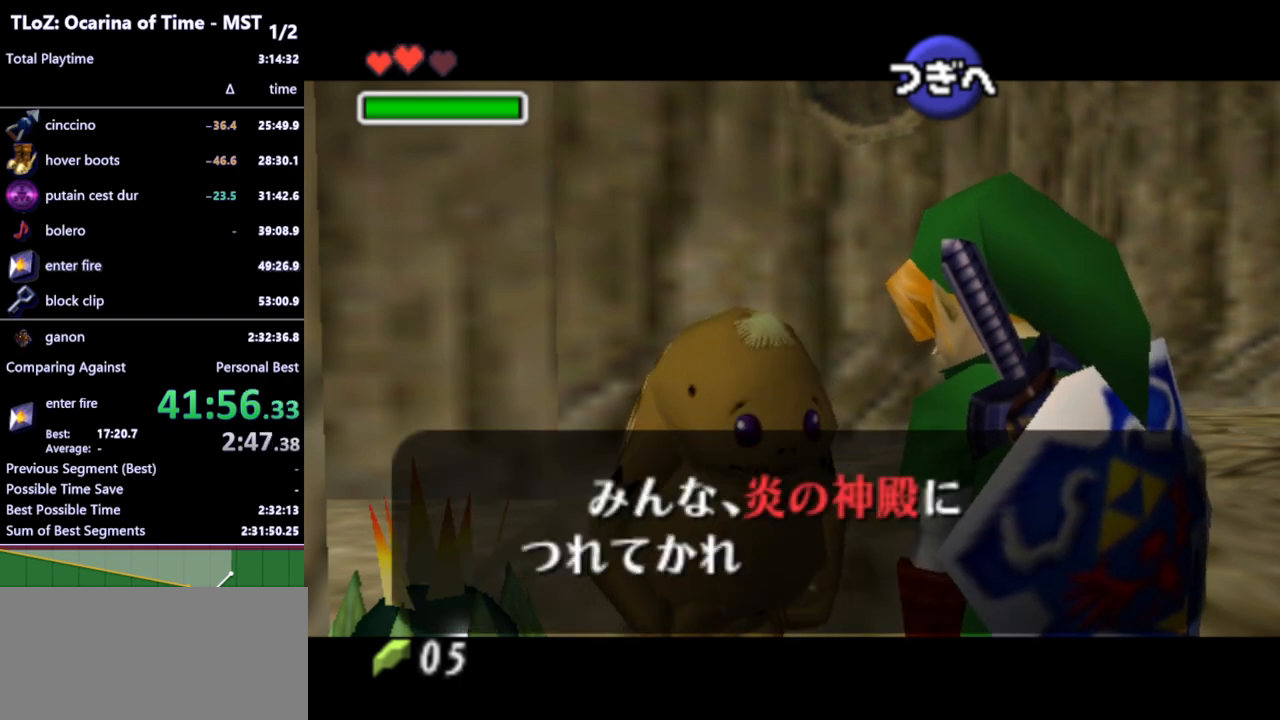
{"buttons": ["A"], "left_stick": "center", "right_stick": "center", "events": [[33, "B", "down"], [67, "A", "down"], [100, "A", "up"], [100, "B", "up"], [167, "A", "down"], [200, "A", "up"], [200, "B", "down"], [233, "B", "up"], [267, "A", "down"], [300, "A", "up"], [300, "B", "down"], [367, "A", "down"], [367, "B", "up"], [433, "A", "up"], [433, "B", "down"], [467, "A", "down"], [500, "B", "up"]]}
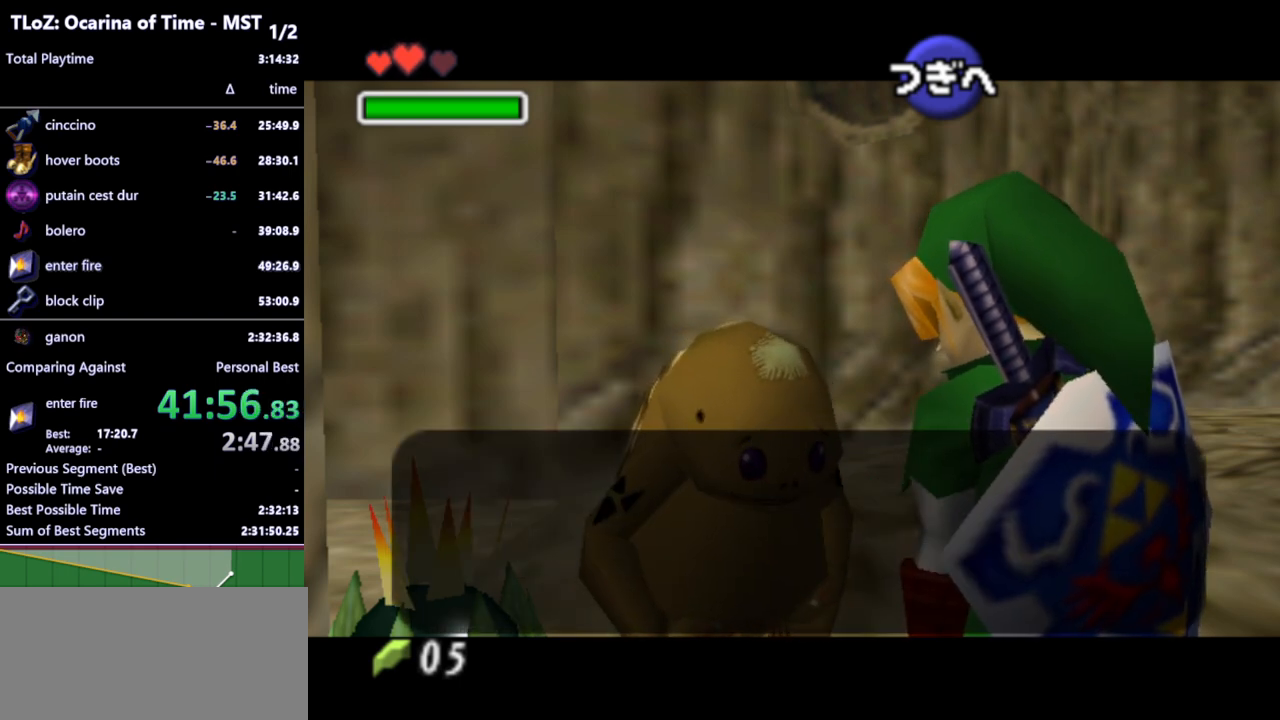
{"buttons": [], "left_stick": "center", "right_stick": "center", "events": [[33, "A", "up"], [67, "B", "down"], [100, "A", "down"], [167, "A", "up"], [167, "B", "up"], [233, "A", "down"], [267, "A", "up"]]}